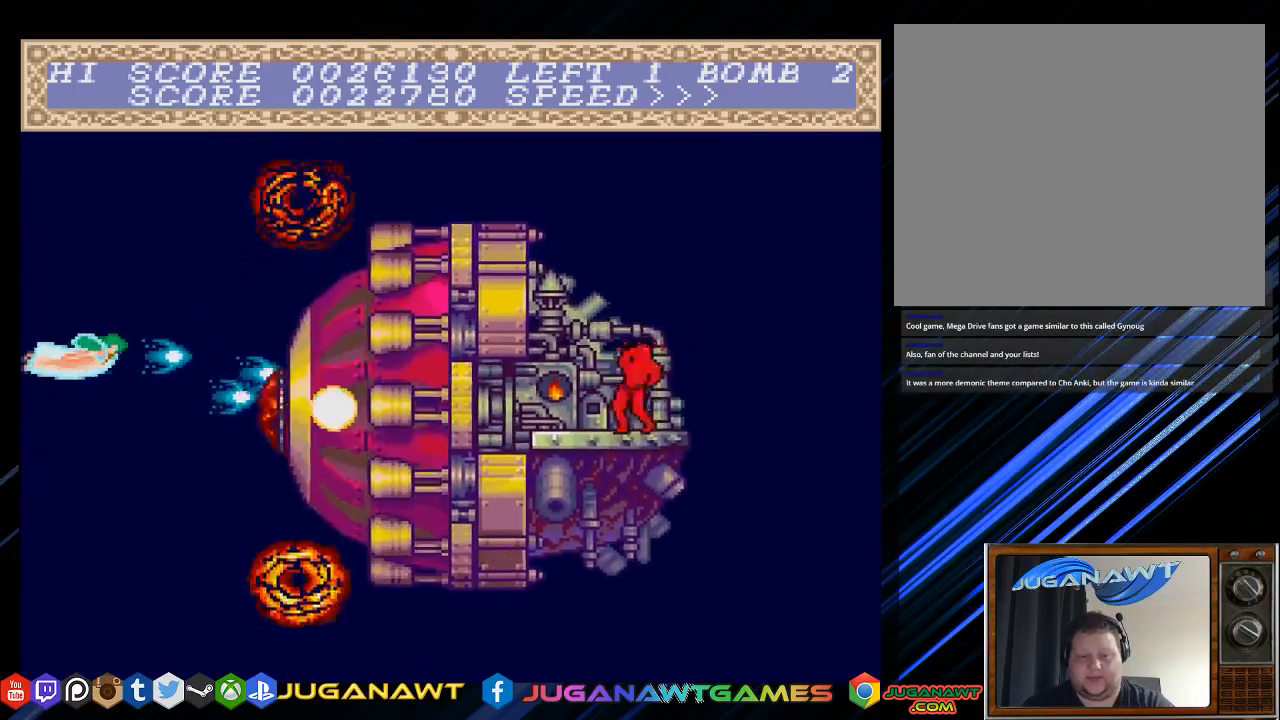
Gameplay with a controller (PlayStation layout); each line is a JSON object with the inputs held at the frame after it. "events" lists button and stick changes between this image and that frame as [ms after this image, input, new state], when the widget could be followed in between.
{"buttons": ["CROSS"], "left_stick": "center", "right_stick": "center", "events": [[150, "DPAD_DOWN", "down"], [250, "DPAD_DOWN", "up"]]}
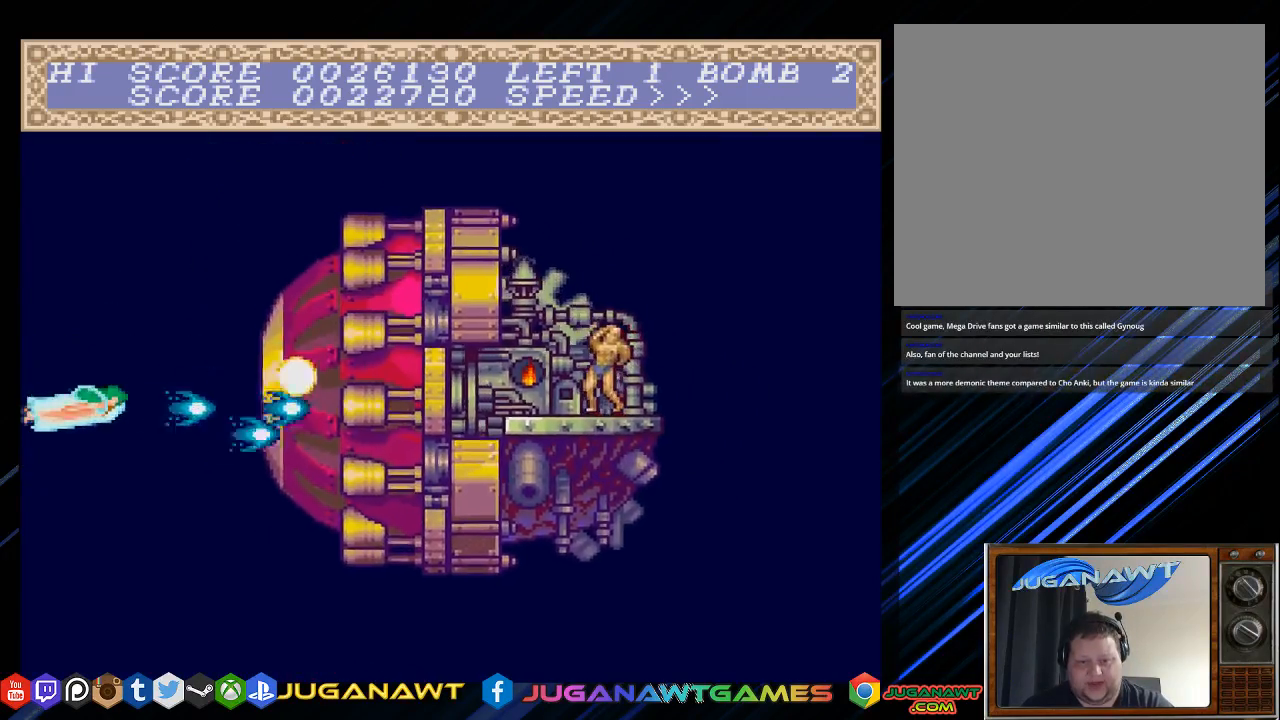
{"buttons": ["CROSS"], "left_stick": "center", "right_stick": "center", "events": []}
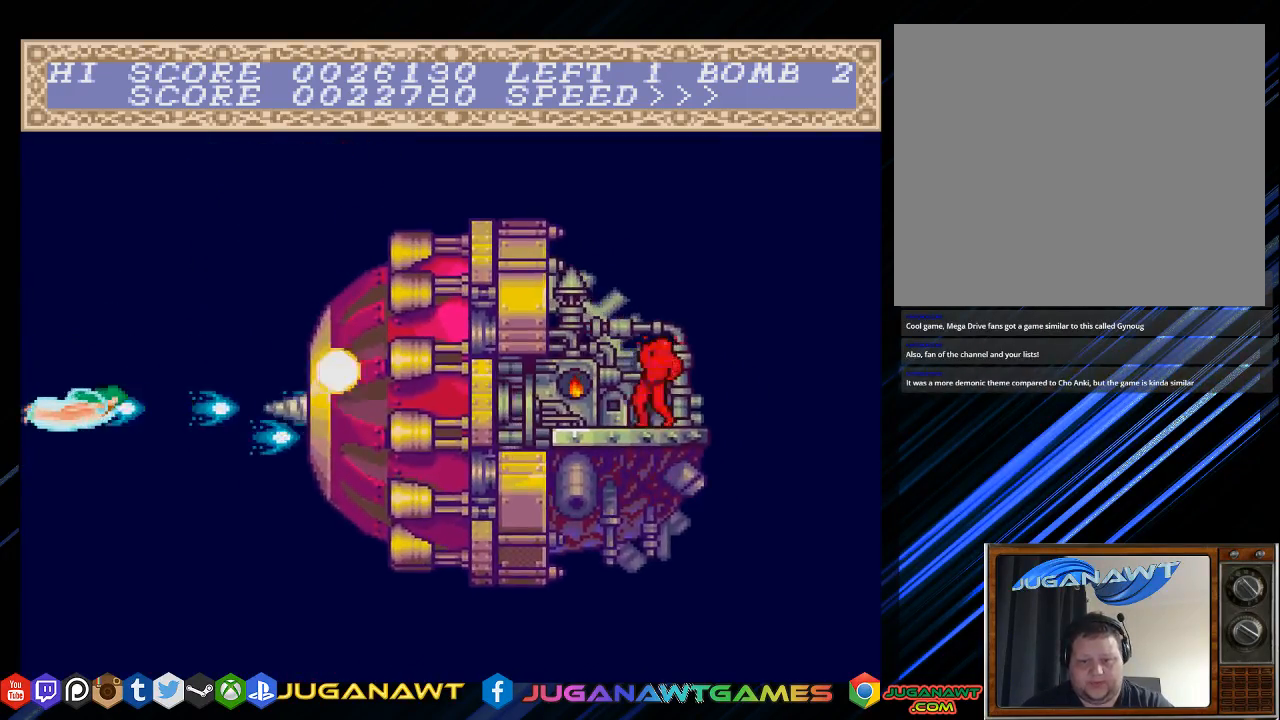
{"buttons": ["CROSS"], "left_stick": "center", "right_stick": "center", "events": [[83, "DPAD_RIGHT", "down"], [167, "DPAD_RIGHT", "up"], [367, "DPAD_UP", "down"], [500, "DPAD_UP", "up"]]}
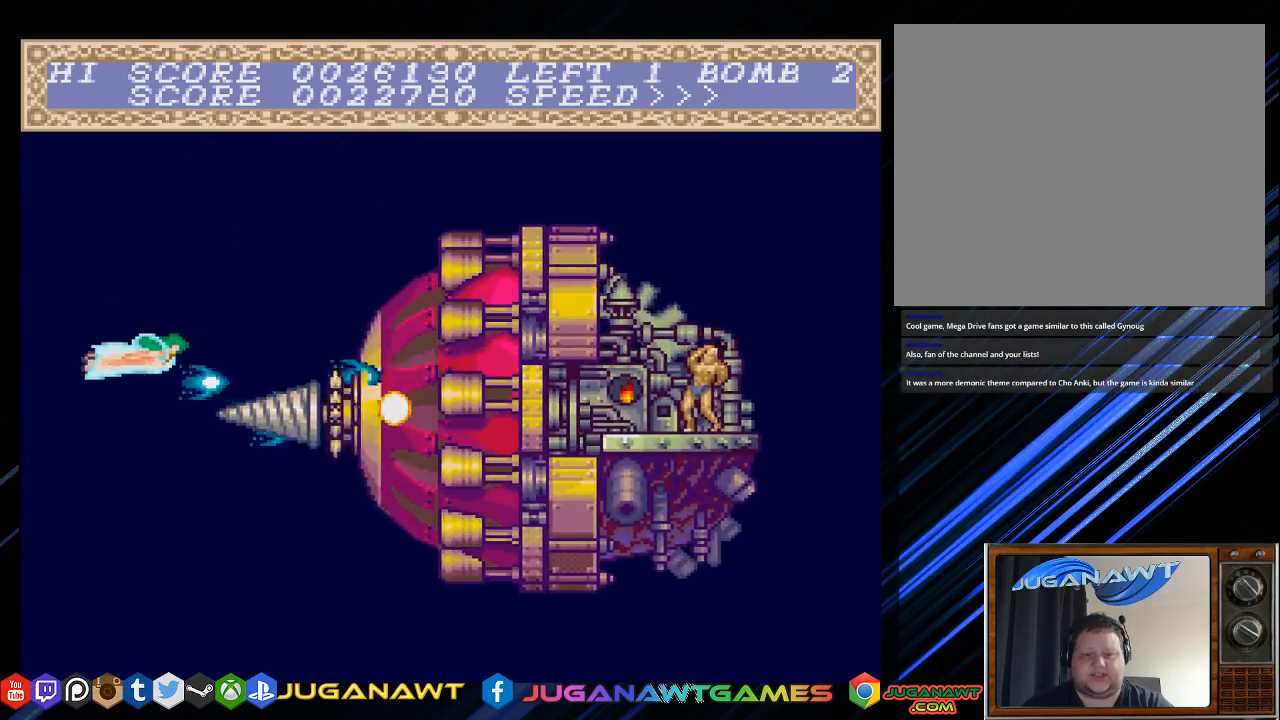
{"buttons": ["CROSS"], "left_stick": "center", "right_stick": "center", "events": [[167, "DPAD_UP", "down"], [267, "DPAD_UP", "up"]]}
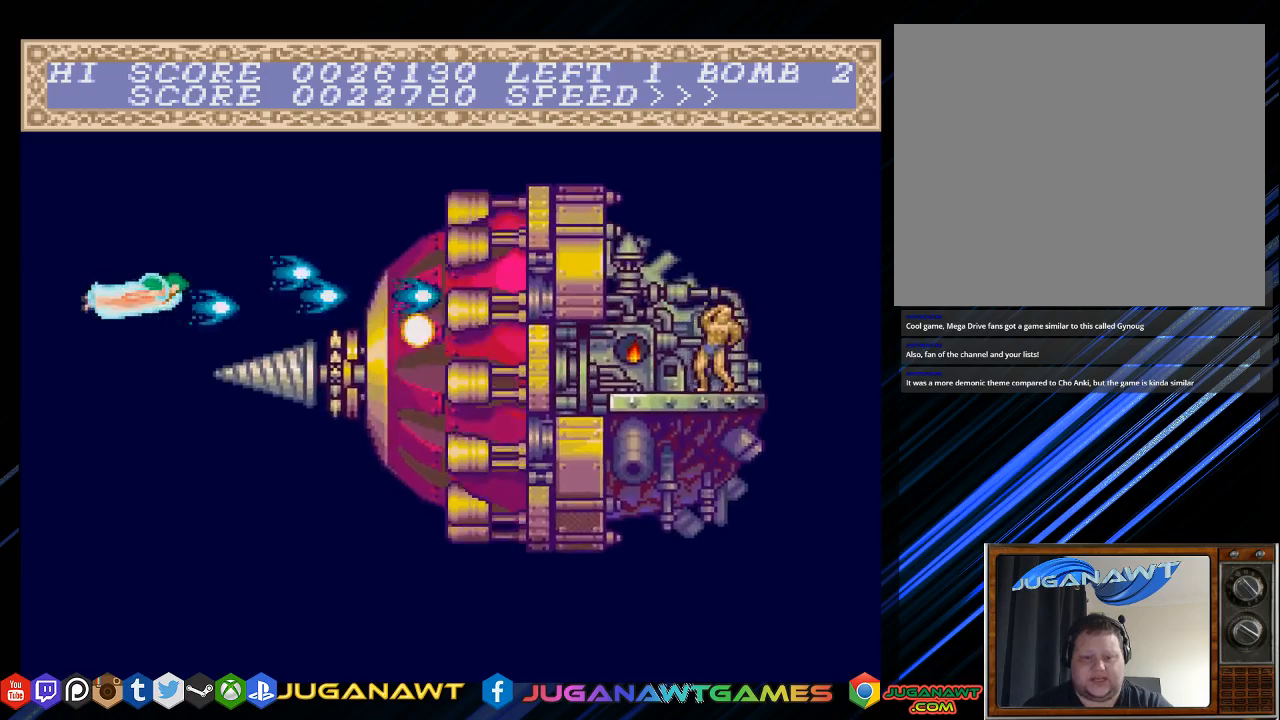
{"buttons": ["CROSS", "DPAD_UP", "DPAD_LEFT"], "left_stick": "center", "right_stick": "center", "events": [[350, "DPAD_LEFT", "down"], [350, "DPAD_UP", "down"]]}
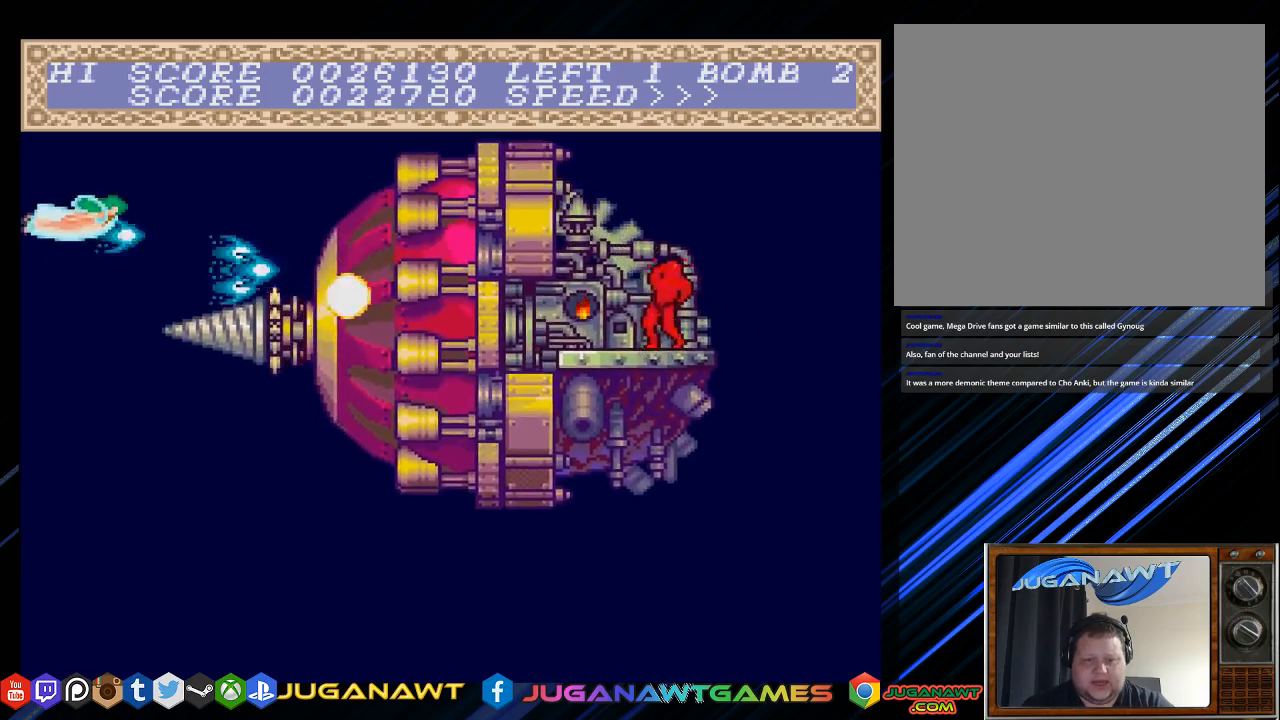
{"buttons": ["CROSS"], "left_stick": "center", "right_stick": "center", "events": [[33, "DPAD_LEFT", "up"], [33, "DPAD_UP", "up"]]}
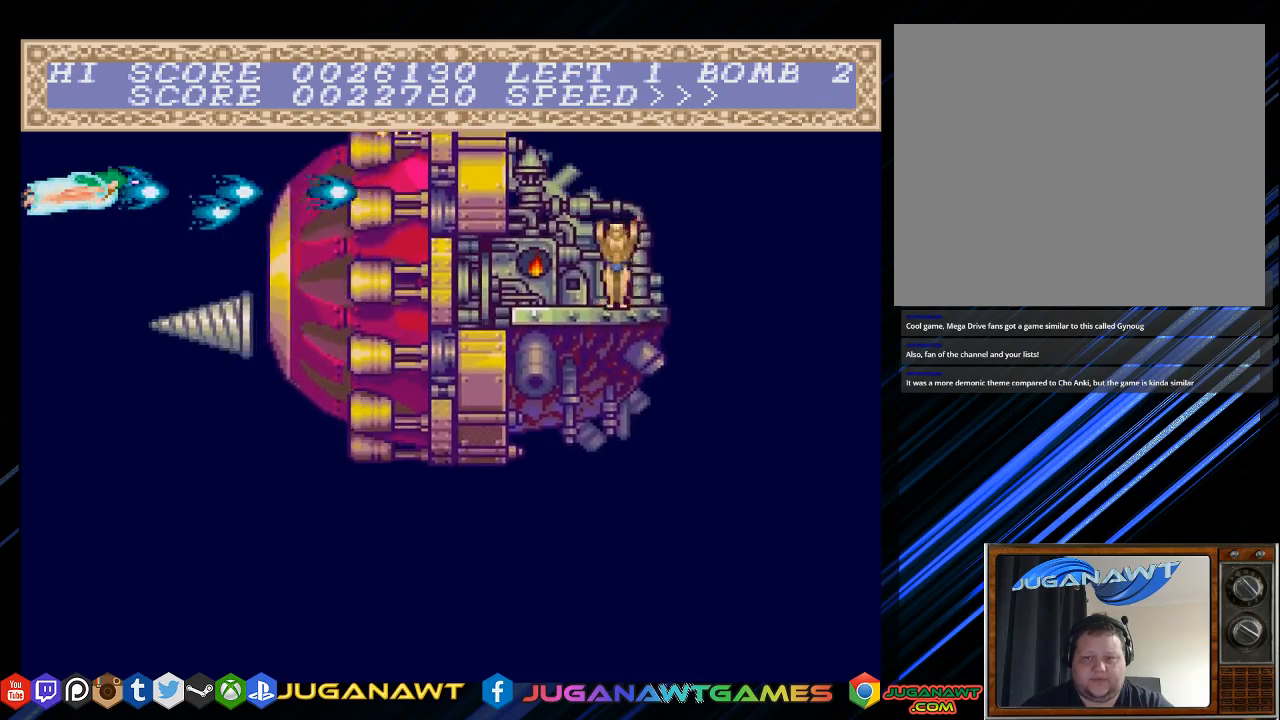
{"buttons": ["CROSS", "DPAD_DOWN"], "left_stick": "center", "right_stick": "center", "events": [[117, "DPAD_UP", "down"], [250, "DPAD_UP", "up"], [450, "DPAD_DOWN", "down"]]}
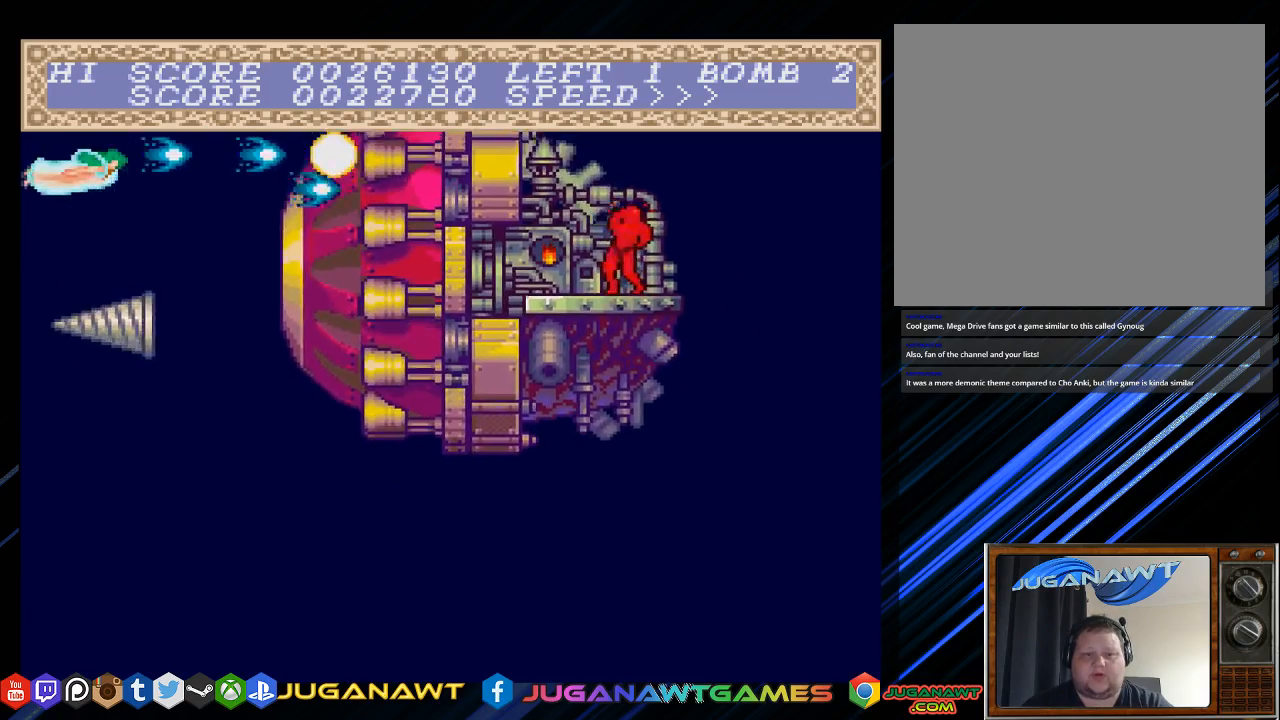
{"buttons": ["CROSS", "DPAD_DOWN", "DPAD_RIGHT"], "left_stick": "center", "right_stick": "center", "events": [[50, "DPAD_DOWN", "up"], [283, "DPAD_RIGHT", "down"], [433, "DPAD_DOWN", "down"]]}
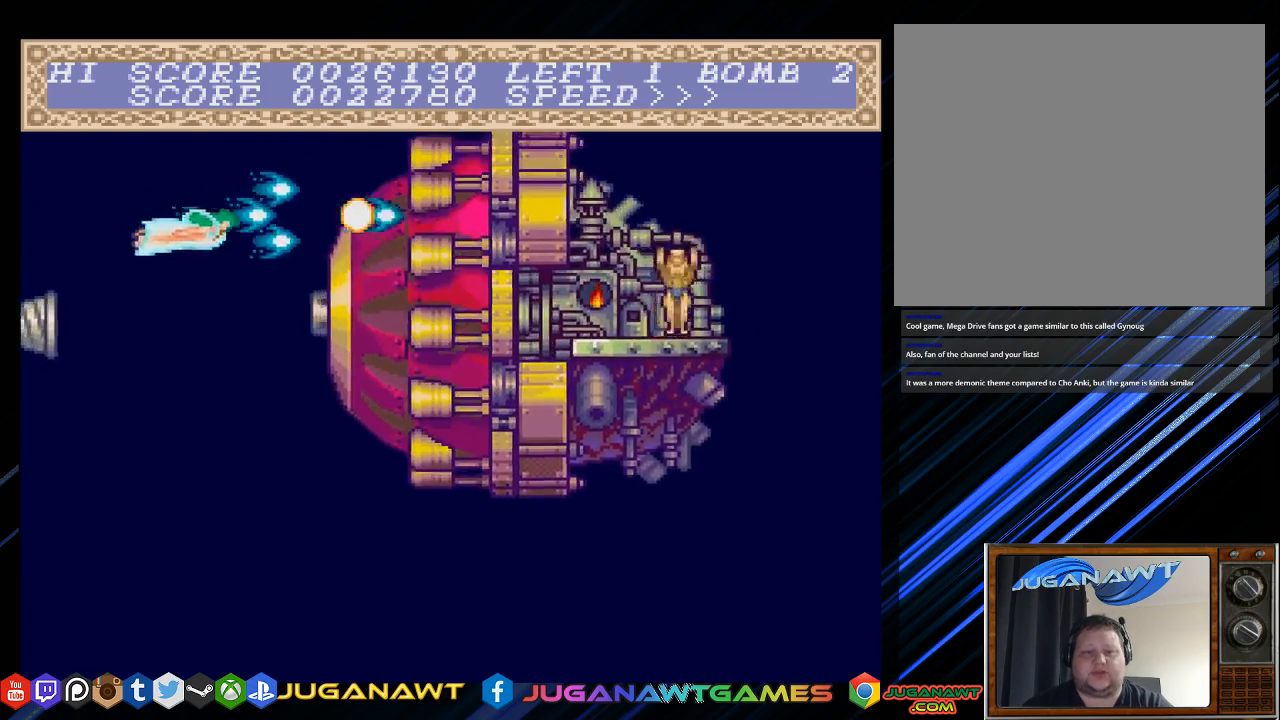
{"buttons": ["CROSS"], "left_stick": "center", "right_stick": "center", "events": [[17, "DPAD_DOWN", "up"], [17, "DPAD_RIGHT", "up"], [117, "DPAD_DOWN", "down"], [267, "DPAD_LEFT", "down"], [467, "DPAD_DOWN", "up"], [467, "DPAD_LEFT", "up"]]}
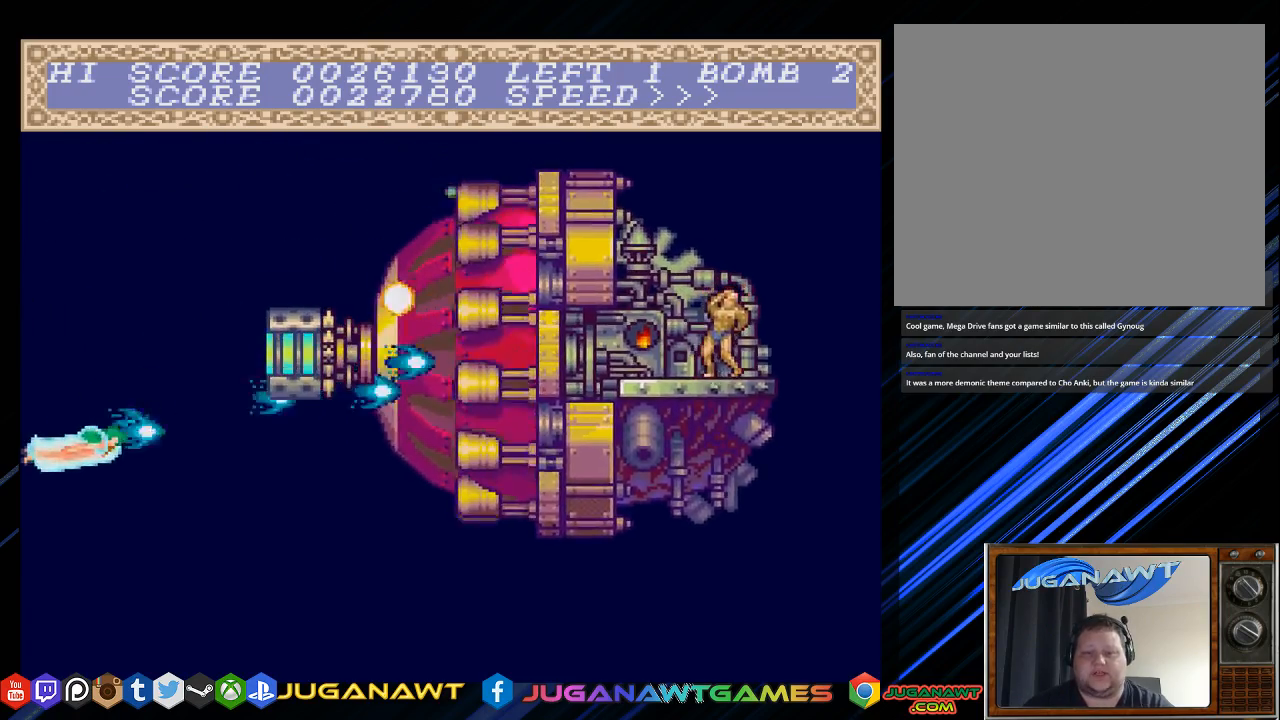
{"buttons": ["CROSS"], "left_stick": "center", "right_stick": "center", "events": [[333, "DPAD_UP", "down"], [433, "DPAD_UP", "up"]]}
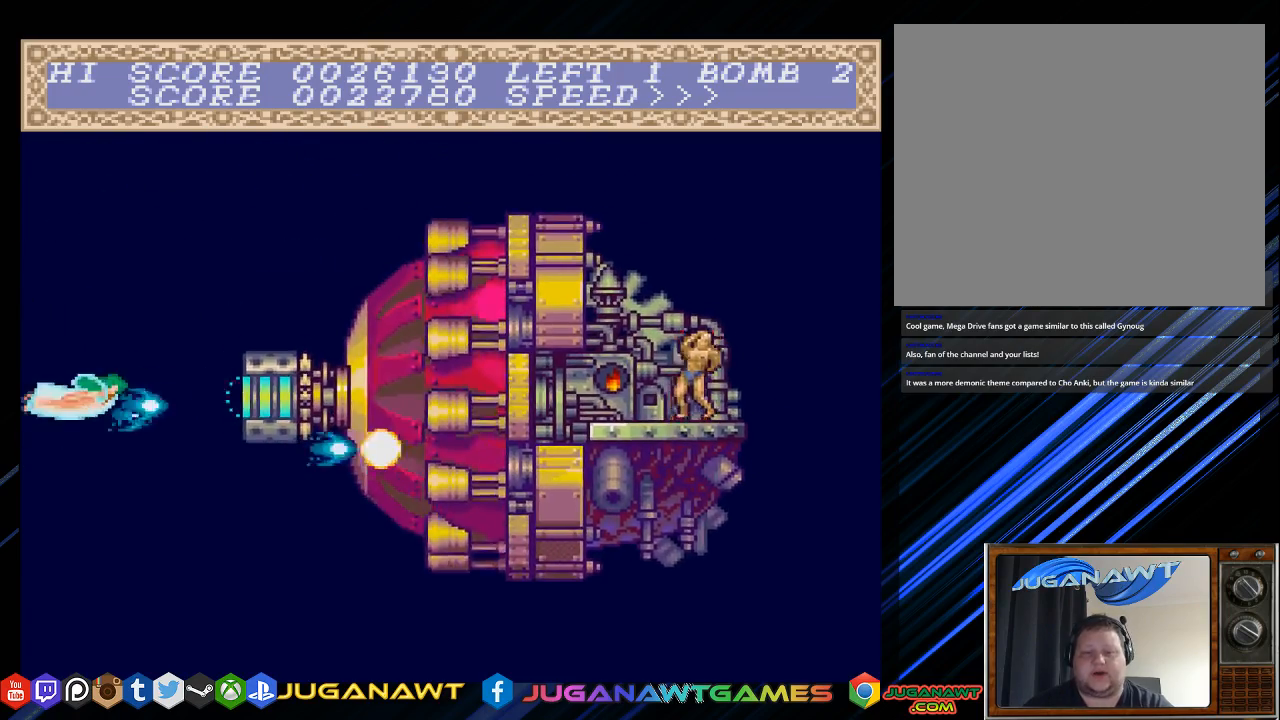
{"buttons": ["CROSS"], "left_stick": "center", "right_stick": "center", "events": [[100, "DPAD_DOWN", "down"], [367, "DPAD_DOWN", "up"]]}
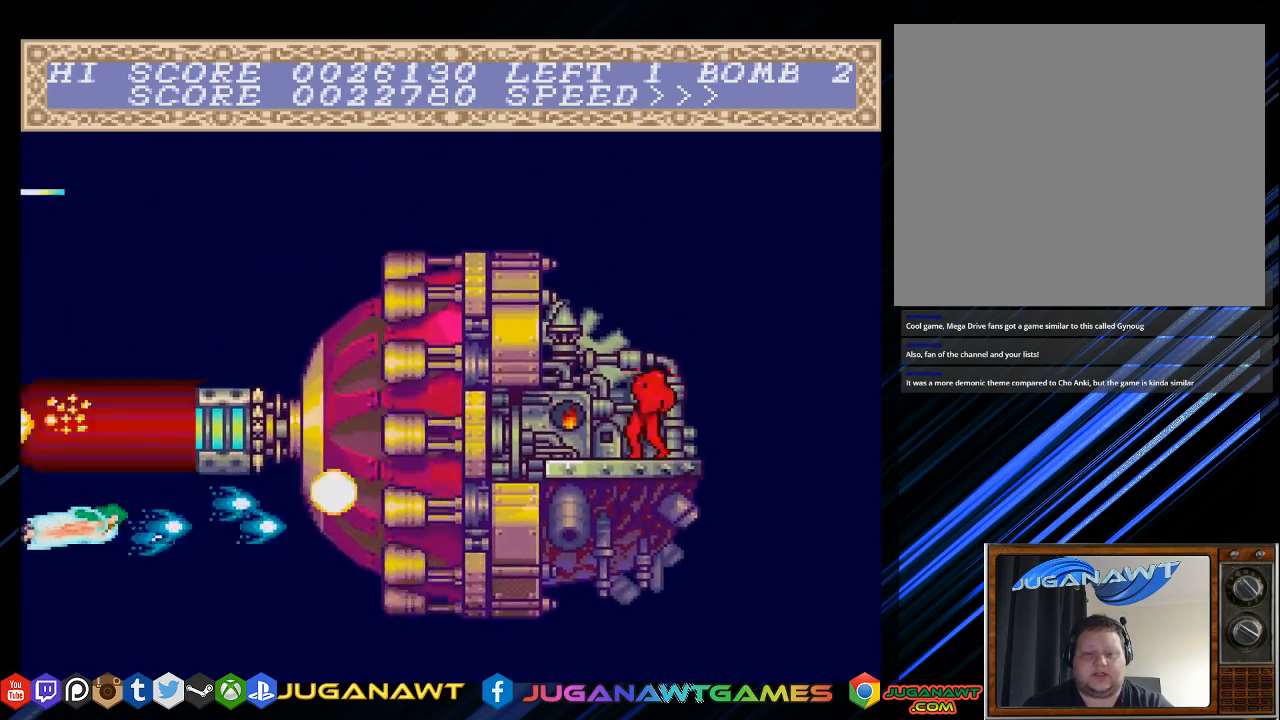
{"buttons": ["CROSS", "DPAD_RIGHT"], "left_stick": "center", "right_stick": "center", "events": [[133, "DPAD_DOWN", "down"], [383, "DPAD_DOWN", "up"], [417, "DPAD_RIGHT", "down"]]}
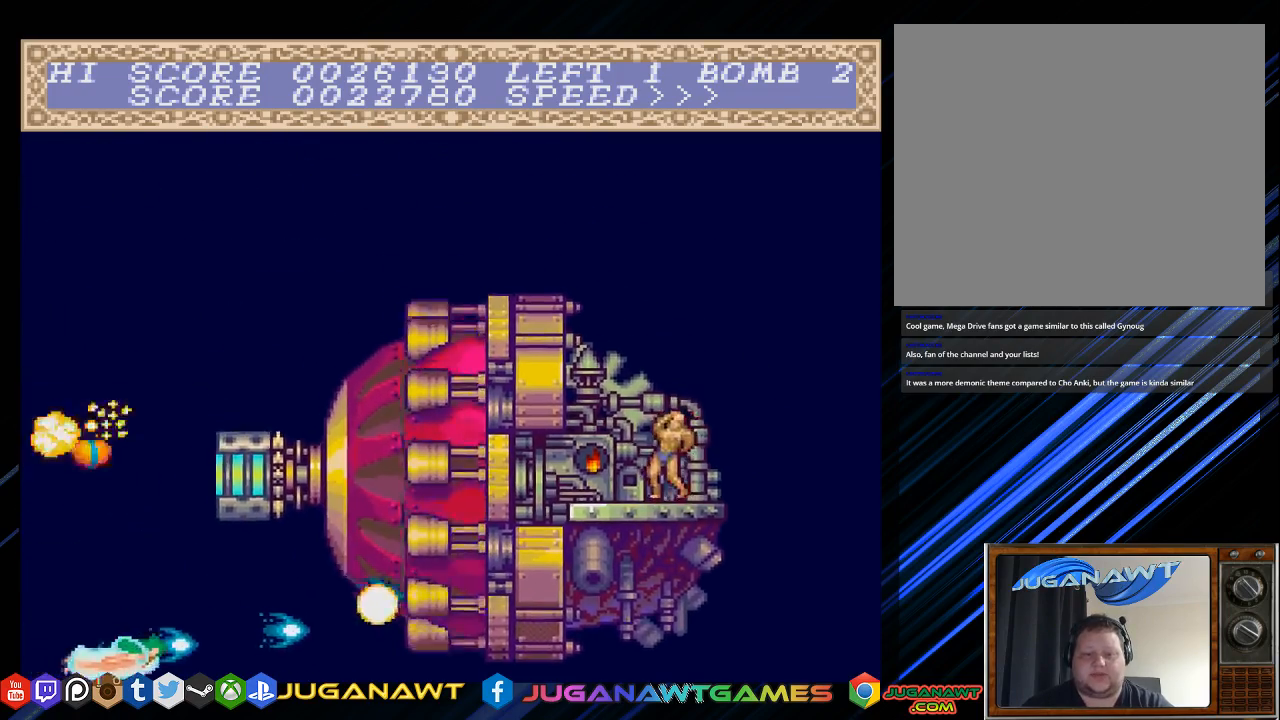
{"buttons": ["CROSS", "DPAD_LEFT"], "left_stick": "center", "right_stick": "center", "events": [[183, "DPAD_RIGHT", "up"], [350, "DPAD_LEFT", "down"]]}
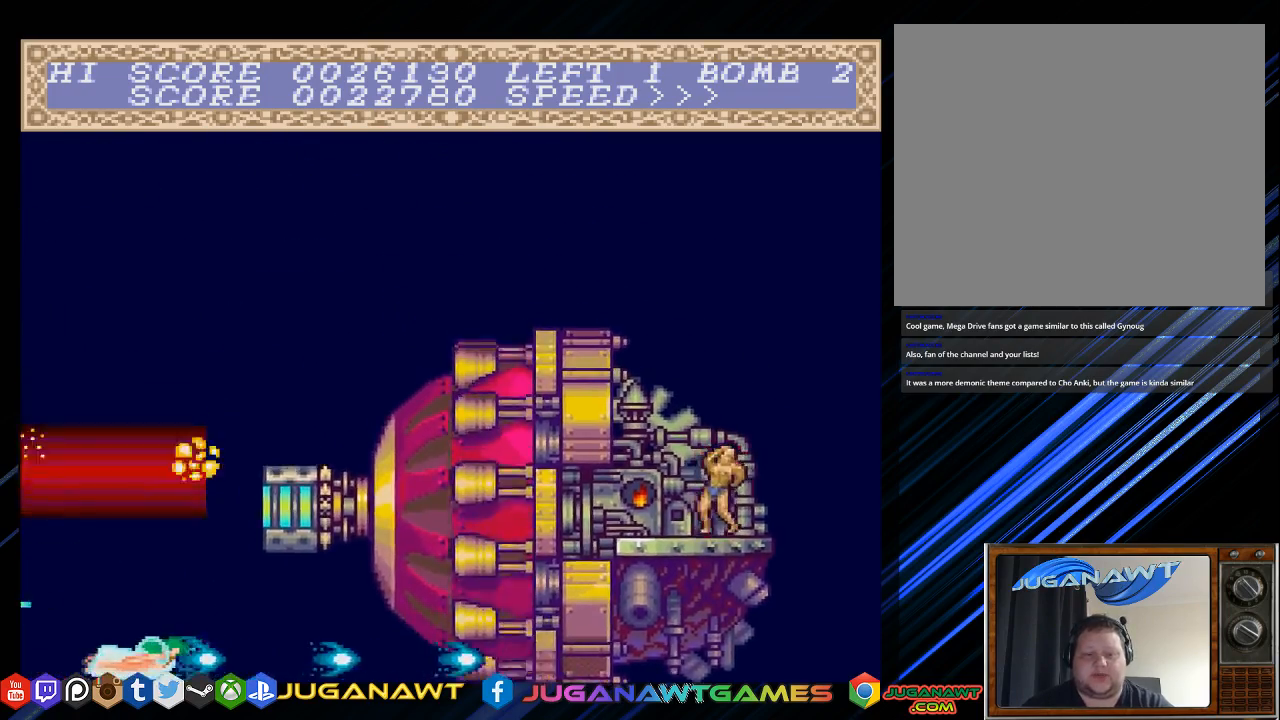
{"buttons": ["CROSS"], "left_stick": "center", "right_stick": "center", "events": [[17, "DPAD_LEFT", "up"]]}
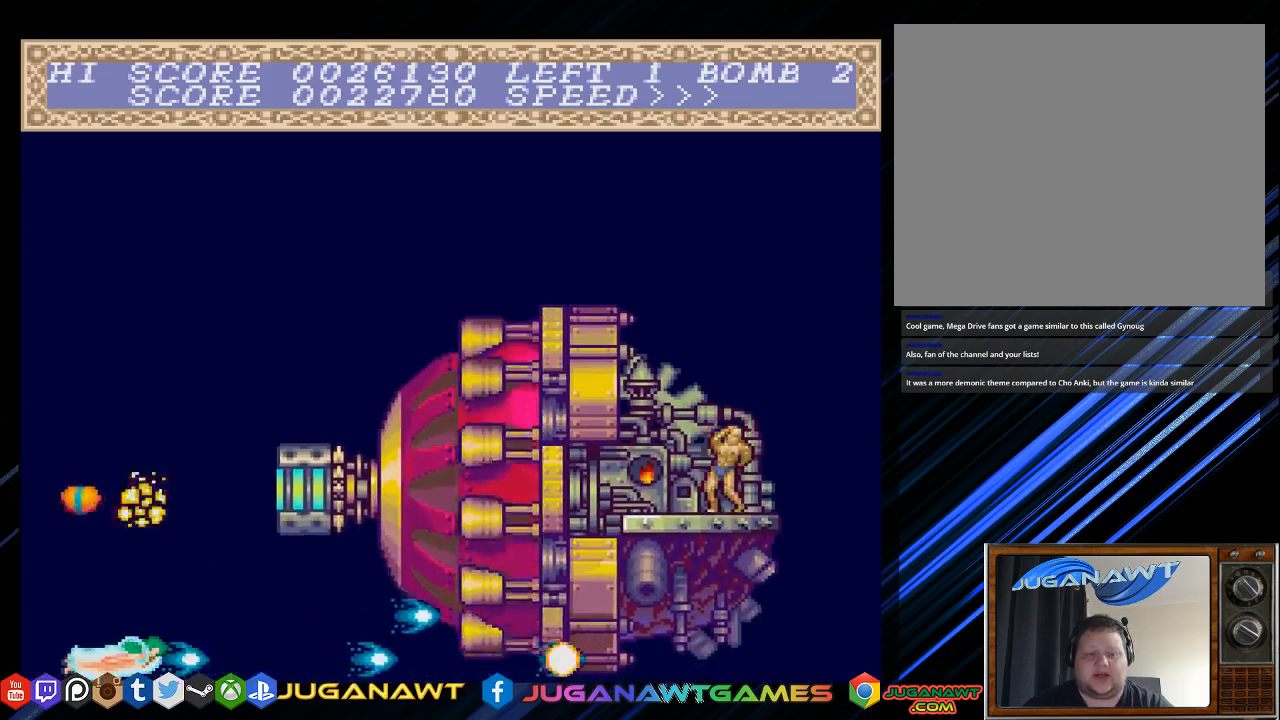
{"buttons": ["CROSS"], "left_stick": "center", "right_stick": "center", "events": [[50, "DPAD_RIGHT", "down"], [350, "DPAD_RIGHT", "up"]]}
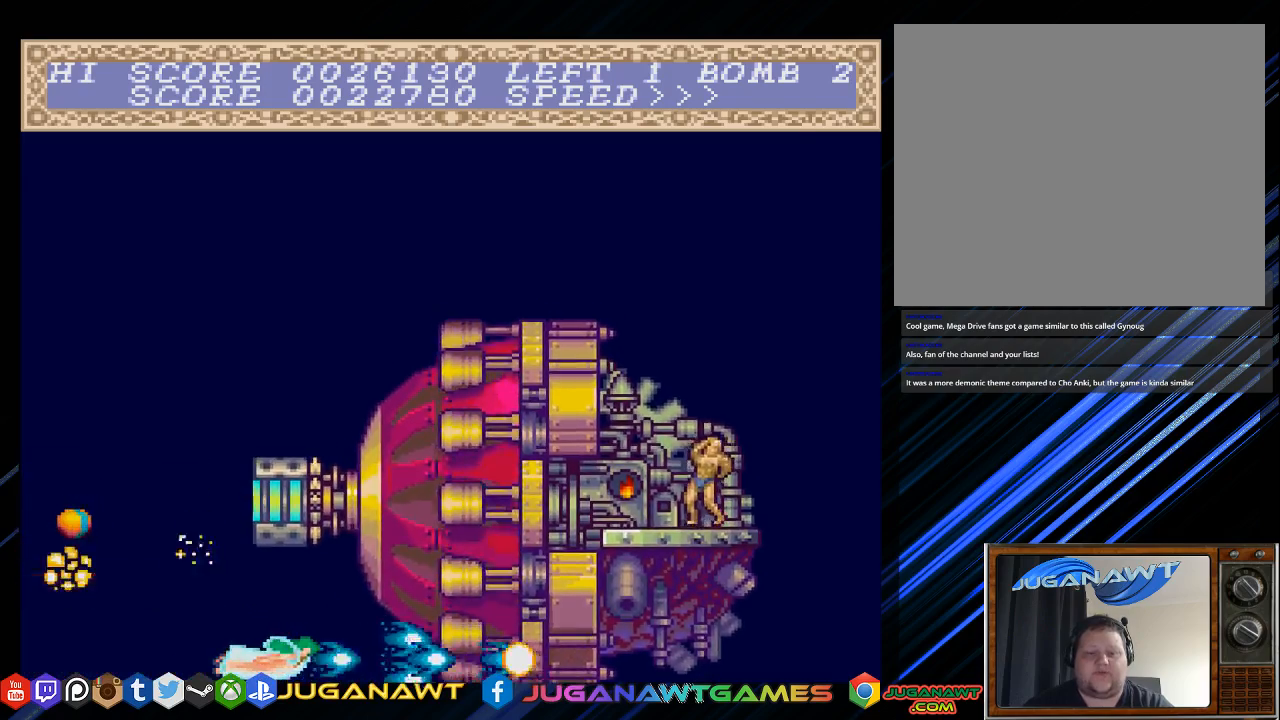
{"buttons": ["CROSS", "DPAD_LEFT"], "left_stick": "center", "right_stick": "center", "events": [[33, "DPAD_RIGHT", "down"], [100, "DPAD_RIGHT", "up"], [333, "DPAD_LEFT", "down"]]}
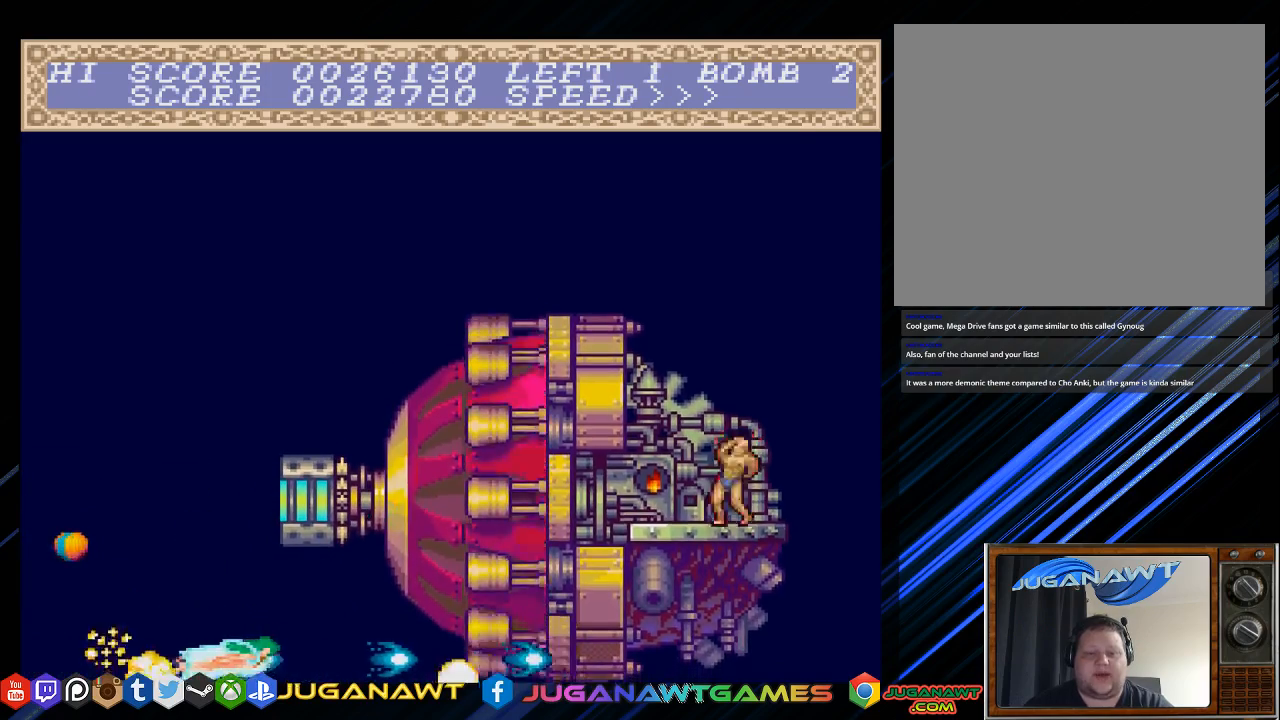
{"buttons": ["CROSS", "DPAD_UP"], "left_stick": "center", "right_stick": "center", "events": [[167, "DPAD_UP", "down"], [467, "DPAD_LEFT", "up"]]}
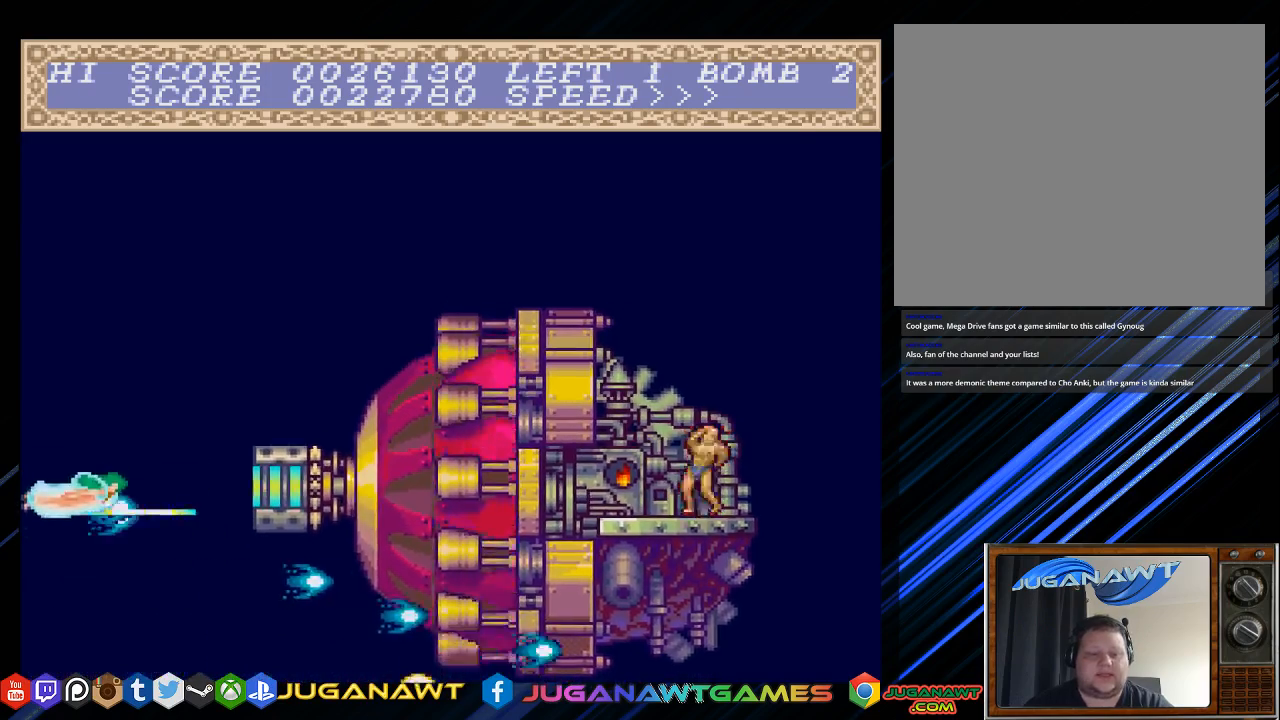
{"buttons": ["CROSS", "DPAD_DOWN"], "left_stick": "center", "right_stick": "center", "events": [[167, "DPAD_UP", "up"], [383, "DPAD_DOWN", "down"]]}
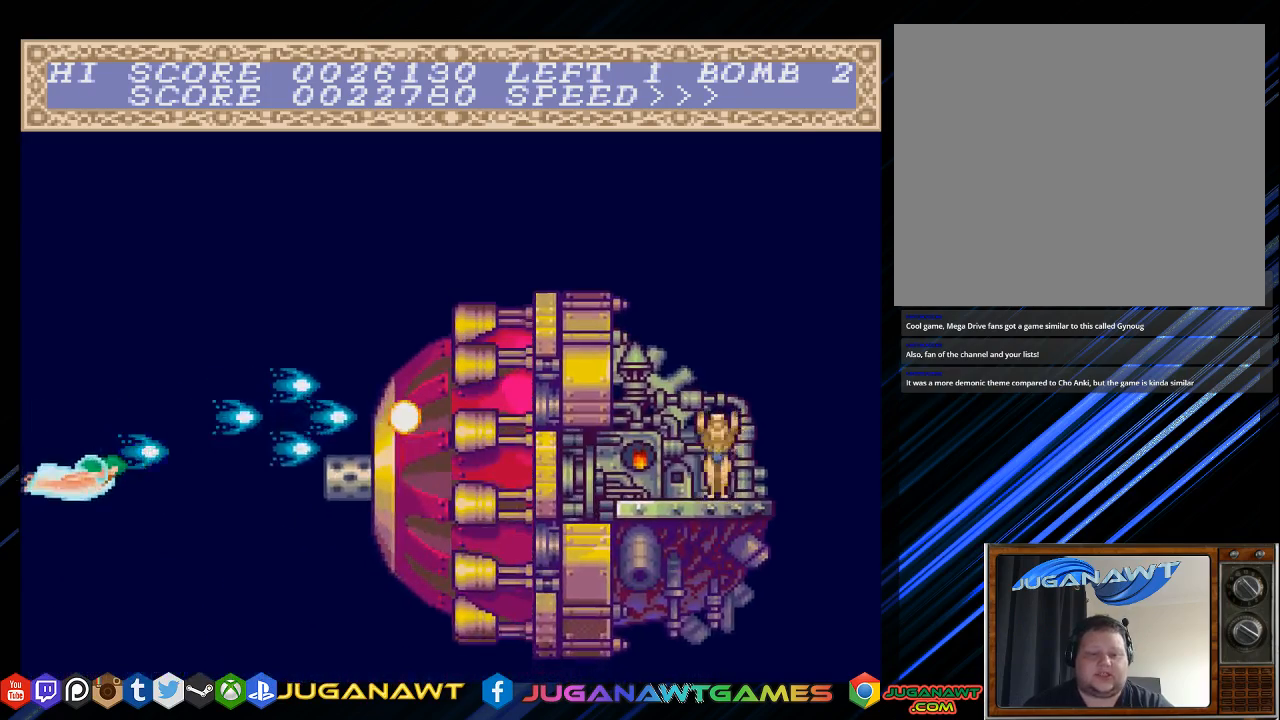
{"buttons": ["CROSS"], "left_stick": "center", "right_stick": "center", "events": [[17, "DPAD_DOWN", "up"], [317, "DPAD_UP", "down"], [450, "DPAD_UP", "up"]]}
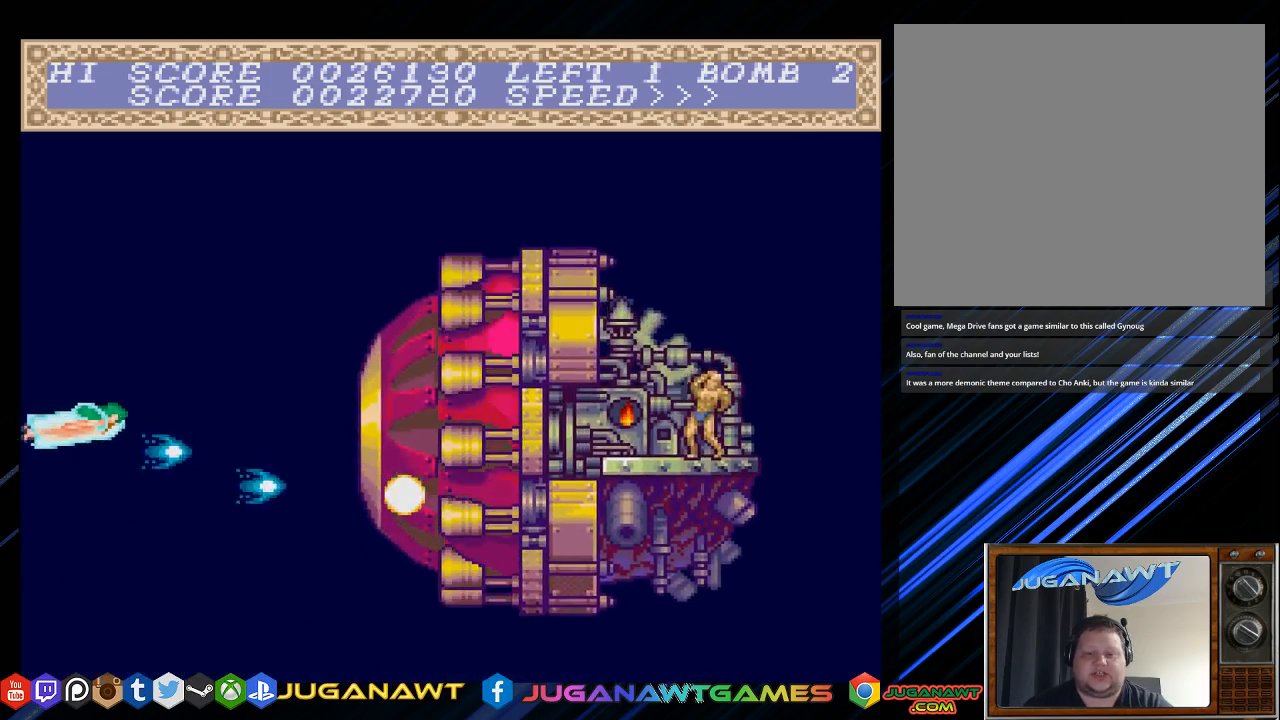
{"buttons": ["CROSS"], "left_stick": "center", "right_stick": "center", "events": [[150, "DPAD_UP", "down"], [283, "DPAD_UP", "up"]]}
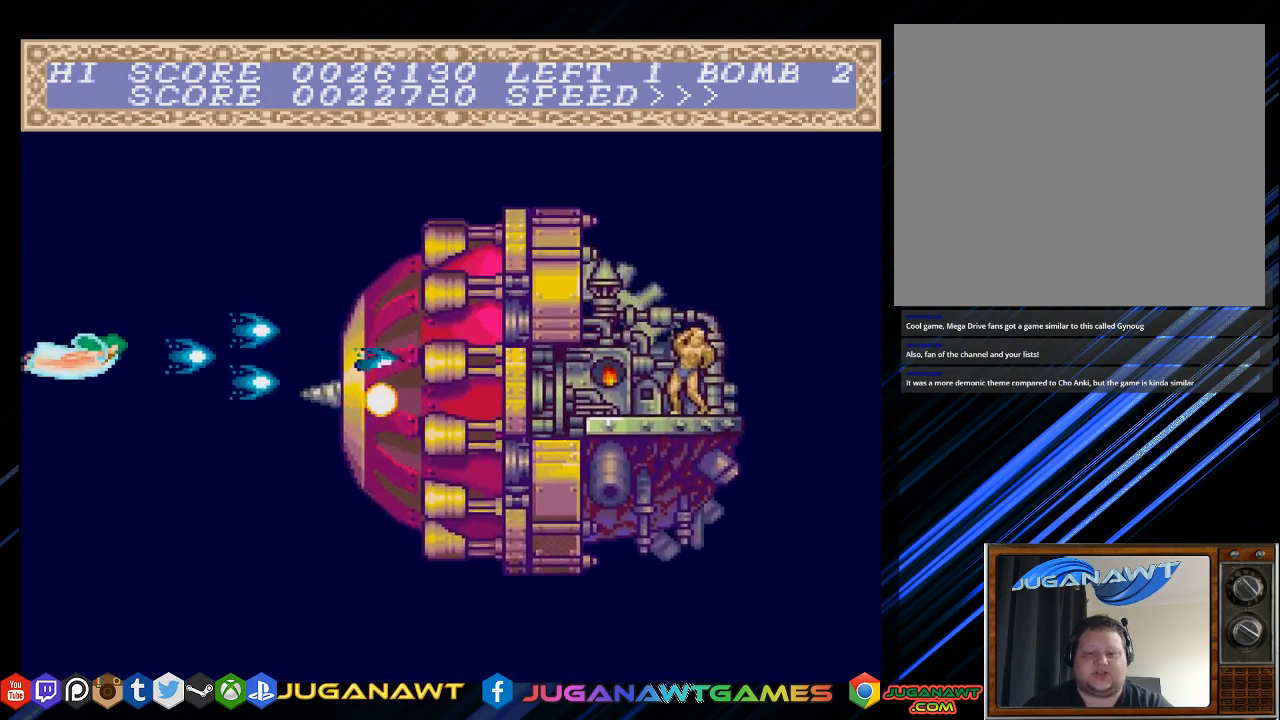
{"buttons": ["CROSS", "DPAD_UP"], "left_stick": "center", "right_stick": "center", "events": [[383, "DPAD_UP", "down"]]}
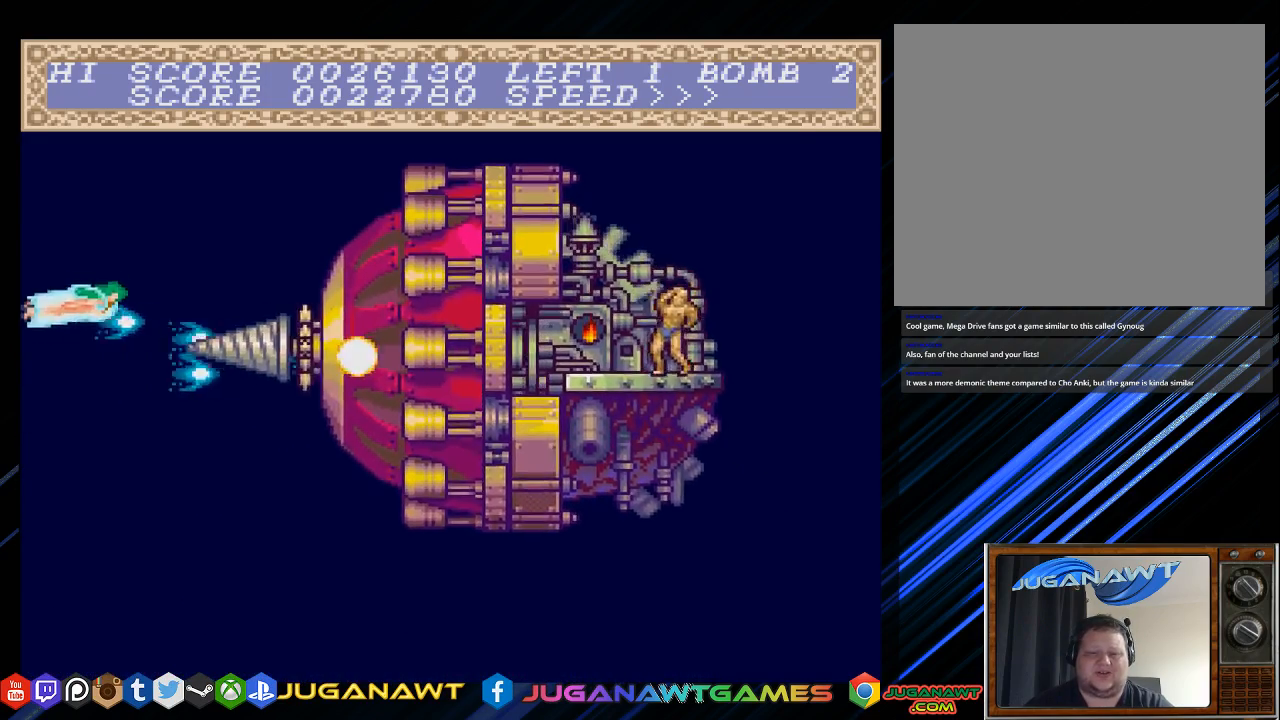
{"buttons": ["CROSS"], "left_stick": "center", "right_stick": "center", "events": [[83, "DPAD_UP", "up"], [333, "DPAD_UP", "down"], [467, "DPAD_UP", "up"]]}
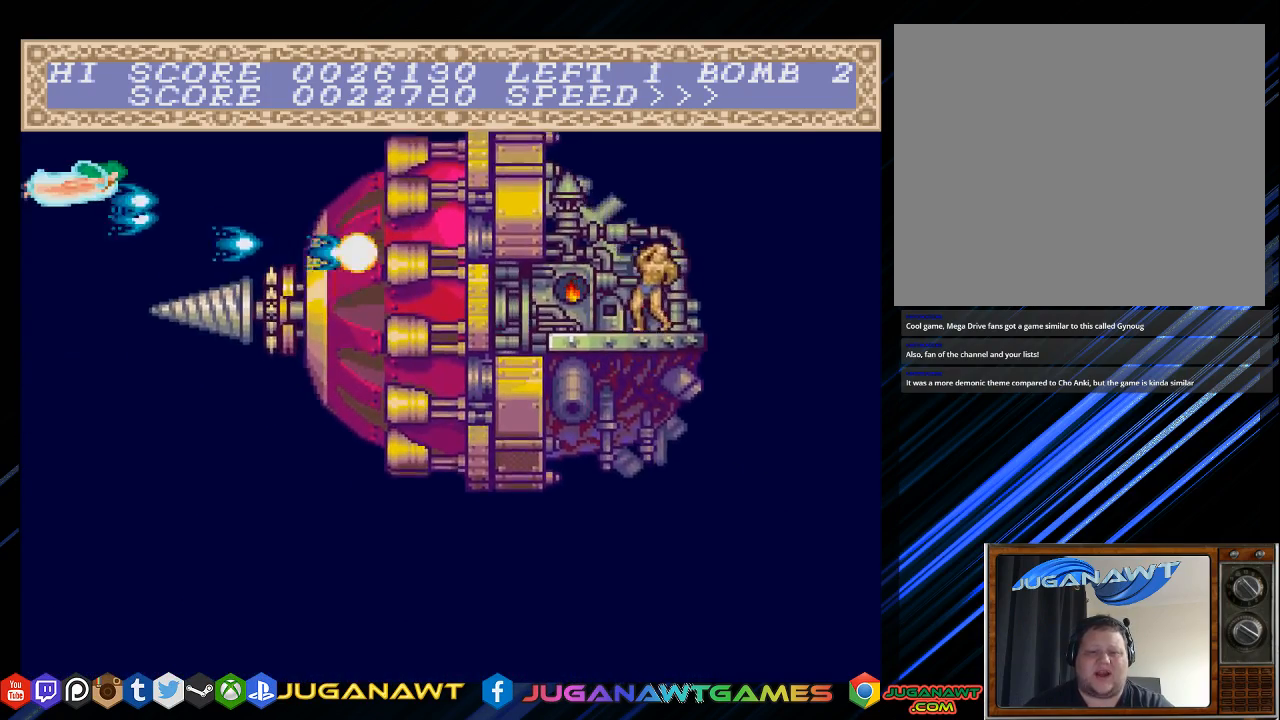
{"buttons": ["CROSS"], "left_stick": "center", "right_stick": "center", "events": []}
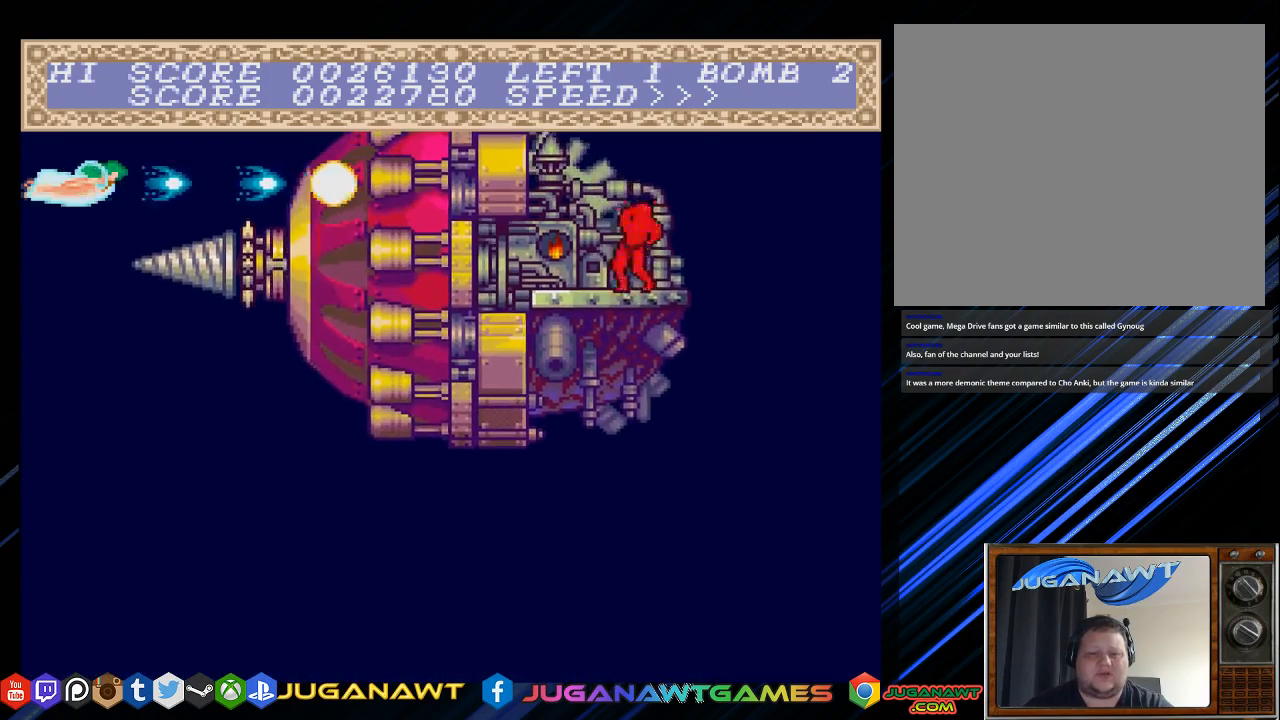
{"buttons": ["CROSS"], "left_stick": "center", "right_stick": "center", "events": [[367, "DPAD_UP", "down"], [467, "DPAD_UP", "up"]]}
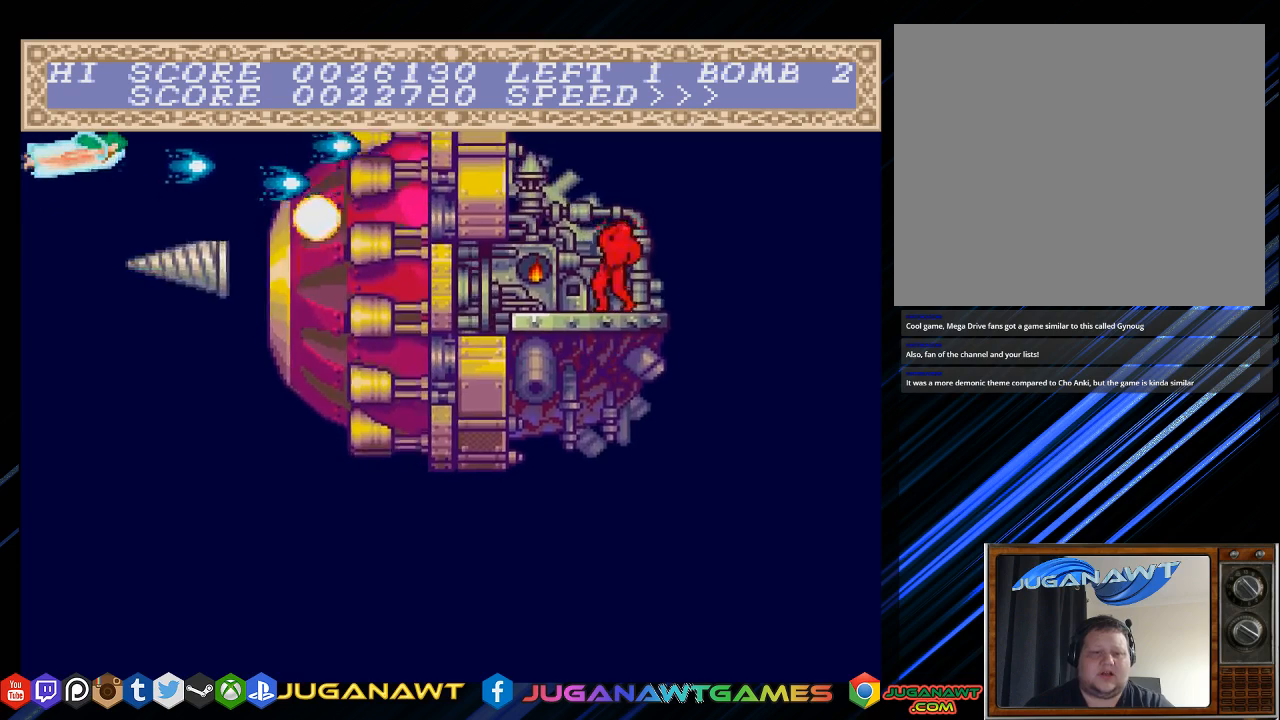
{"buttons": ["CROSS", "DPAD_RIGHT"], "left_stick": "center", "right_stick": "center", "events": [[450, "DPAD_RIGHT", "down"]]}
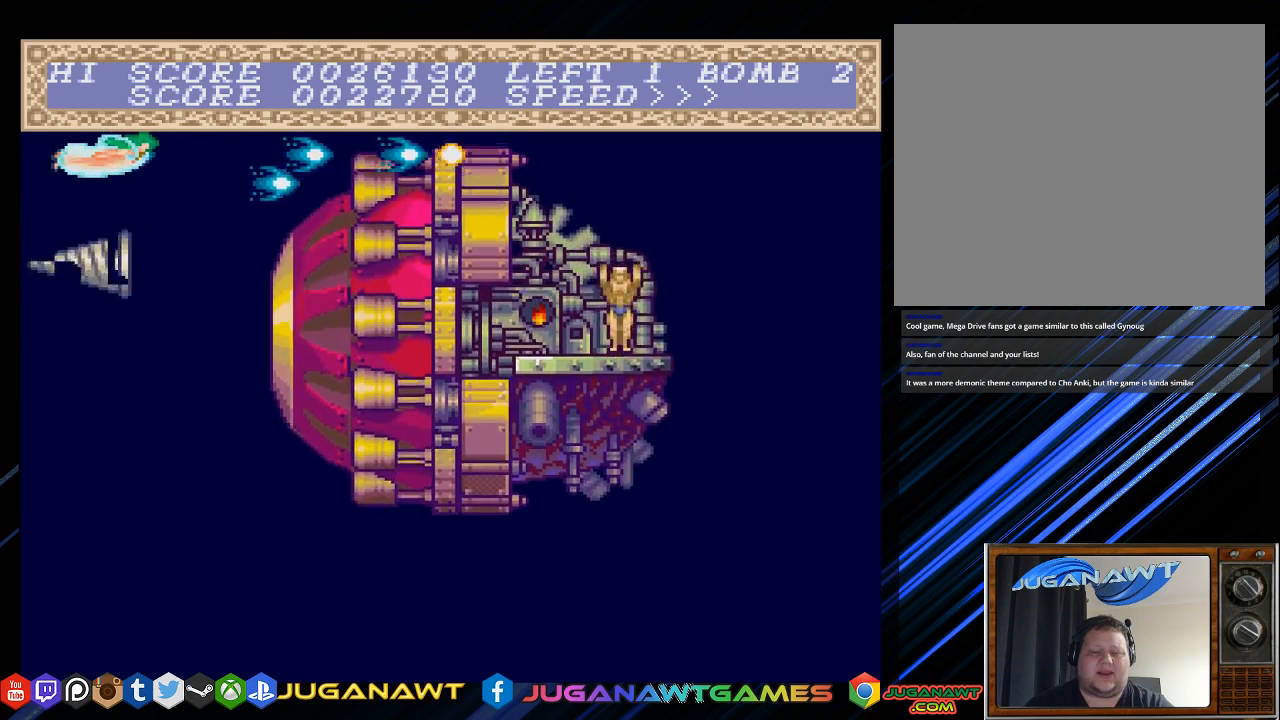
{"buttons": ["CROSS", "DPAD_DOWN"], "left_stick": "center", "right_stick": "center", "events": [[17, "DPAD_RIGHT", "up"], [250, "DPAD_DOWN", "down"]]}
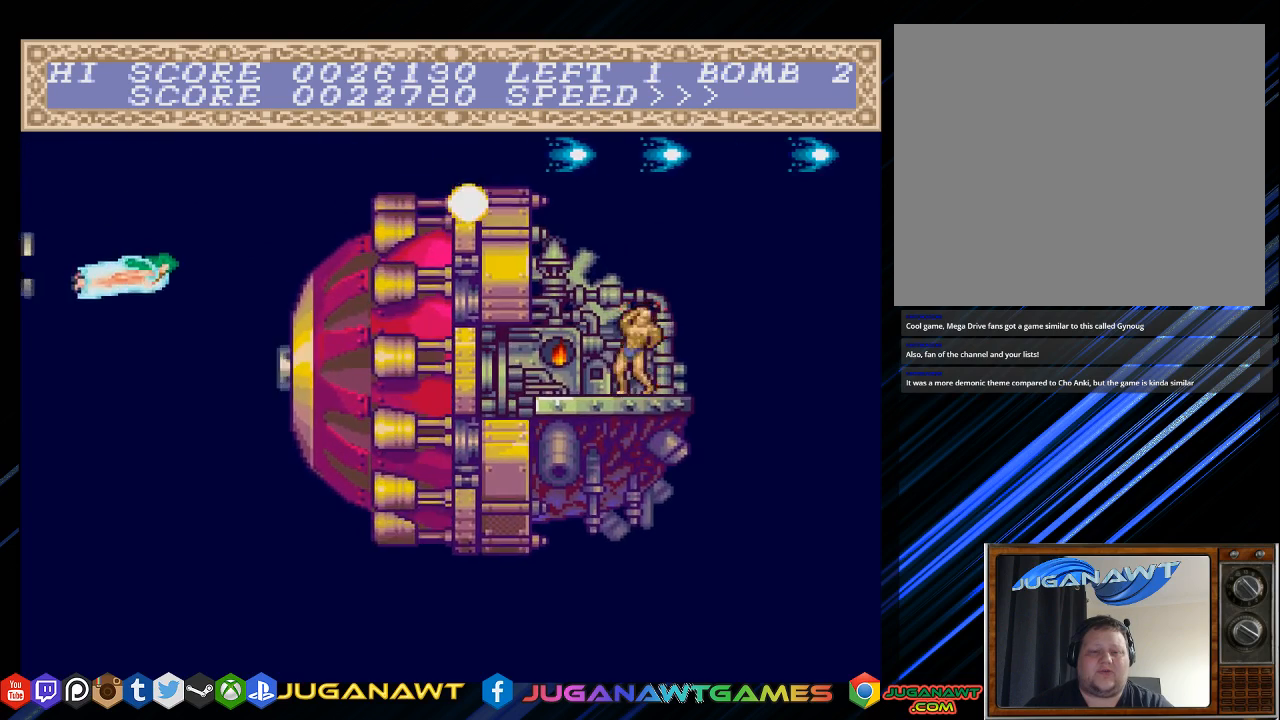
{"buttons": ["CROSS"], "left_stick": "center", "right_stick": "center", "events": [[150, "DPAD_DOWN", "up"], [383, "DPAD_DOWN", "down"], [450, "DPAD_DOWN", "up"]]}
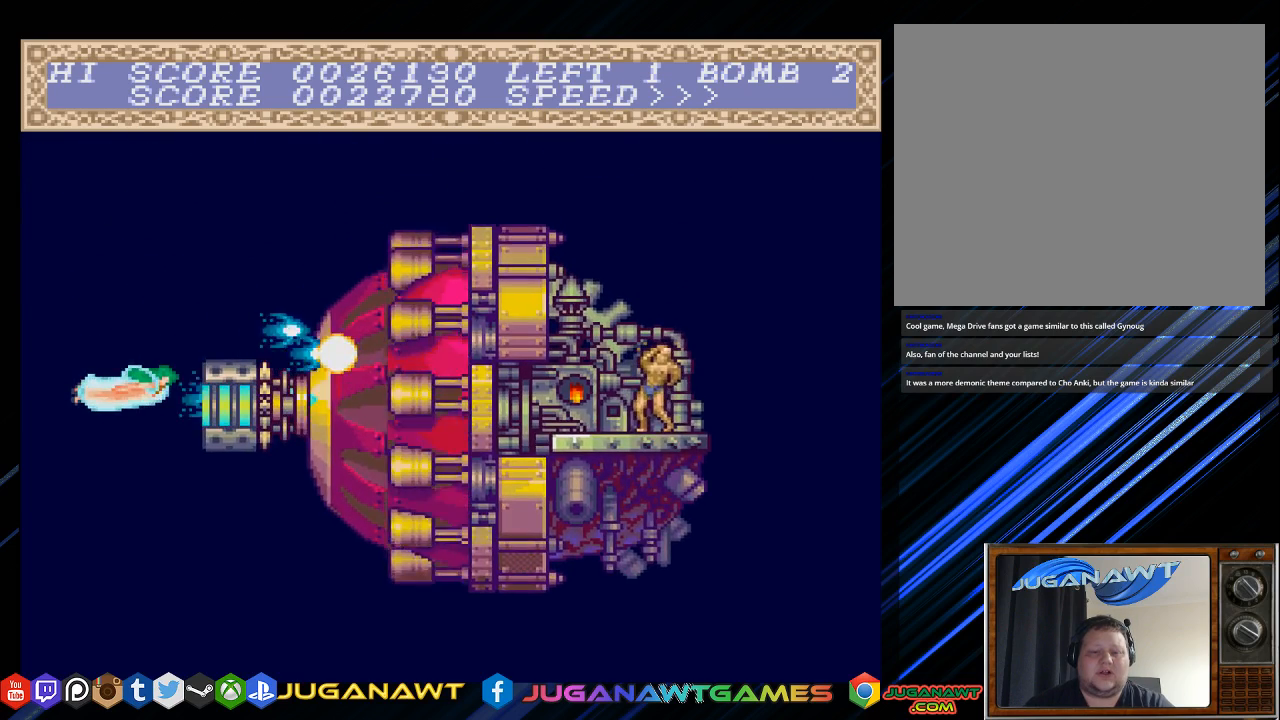
{"buttons": ["CROSS"], "left_stick": "center", "right_stick": "center", "events": [[83, "DPAD_LEFT", "down"], [317, "DPAD_LEFT", "up"]]}